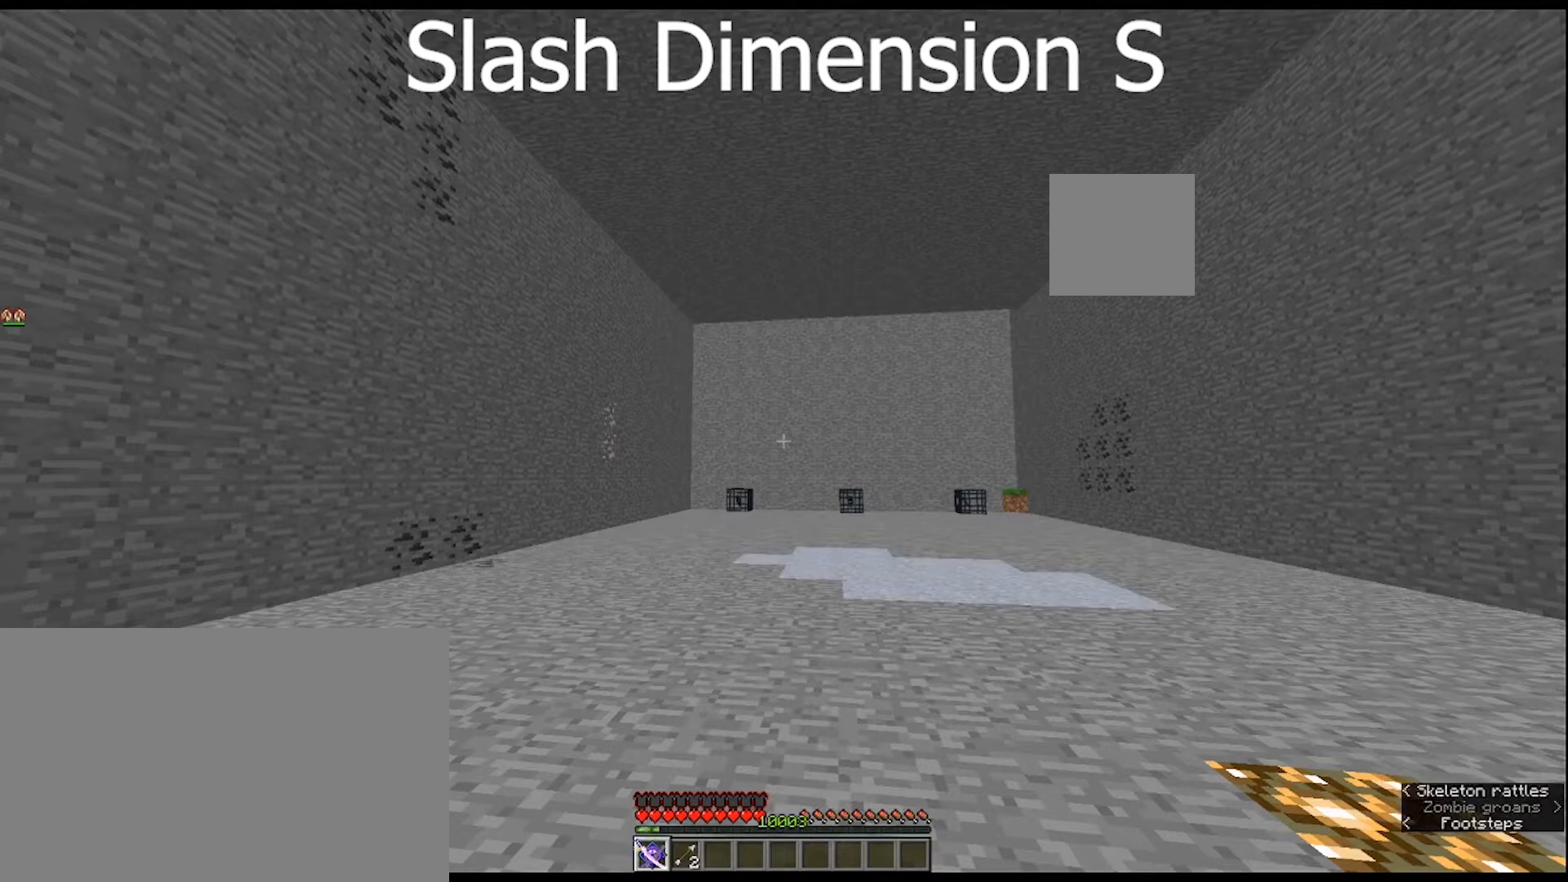
Gameplay with keyboard and mouse; each line is a JSON object with the keys and mouse buttons held at the frame after it. "events" lists presses ("down") and releases ("up") of "1", "2", "3", "4", "5", "a", "alt", "c", "caps_lock", "ctrl", "d", "e", "f", "g", "q", "r", "s", "shift", "space", "t", "tab", "v", "w", "x", "z", "mouse_left", "mouse_wheel" and "mouse_right" between this image and that frame as [ms after this image, input, new state], when the widget could be followed in between. "mouse_left", "mouse_wheel", "mouse_right" = the "left", "wheel", "right" buttons of the "mouse" list. No other keys are recorded. Fast repeated clicks can show as one long hold. "wheel" means that the mouse wheel is clicked or scrolled. "mouse_move" is the direction in which the mouse moves at that frame (one of eight, or "still"), when it could be read.
{"keys": [], "mouse": [], "mouse_move": "still", "events": [[367, "mouse_wheel", "down"], [433, "mouse_wheel", "up"]]}
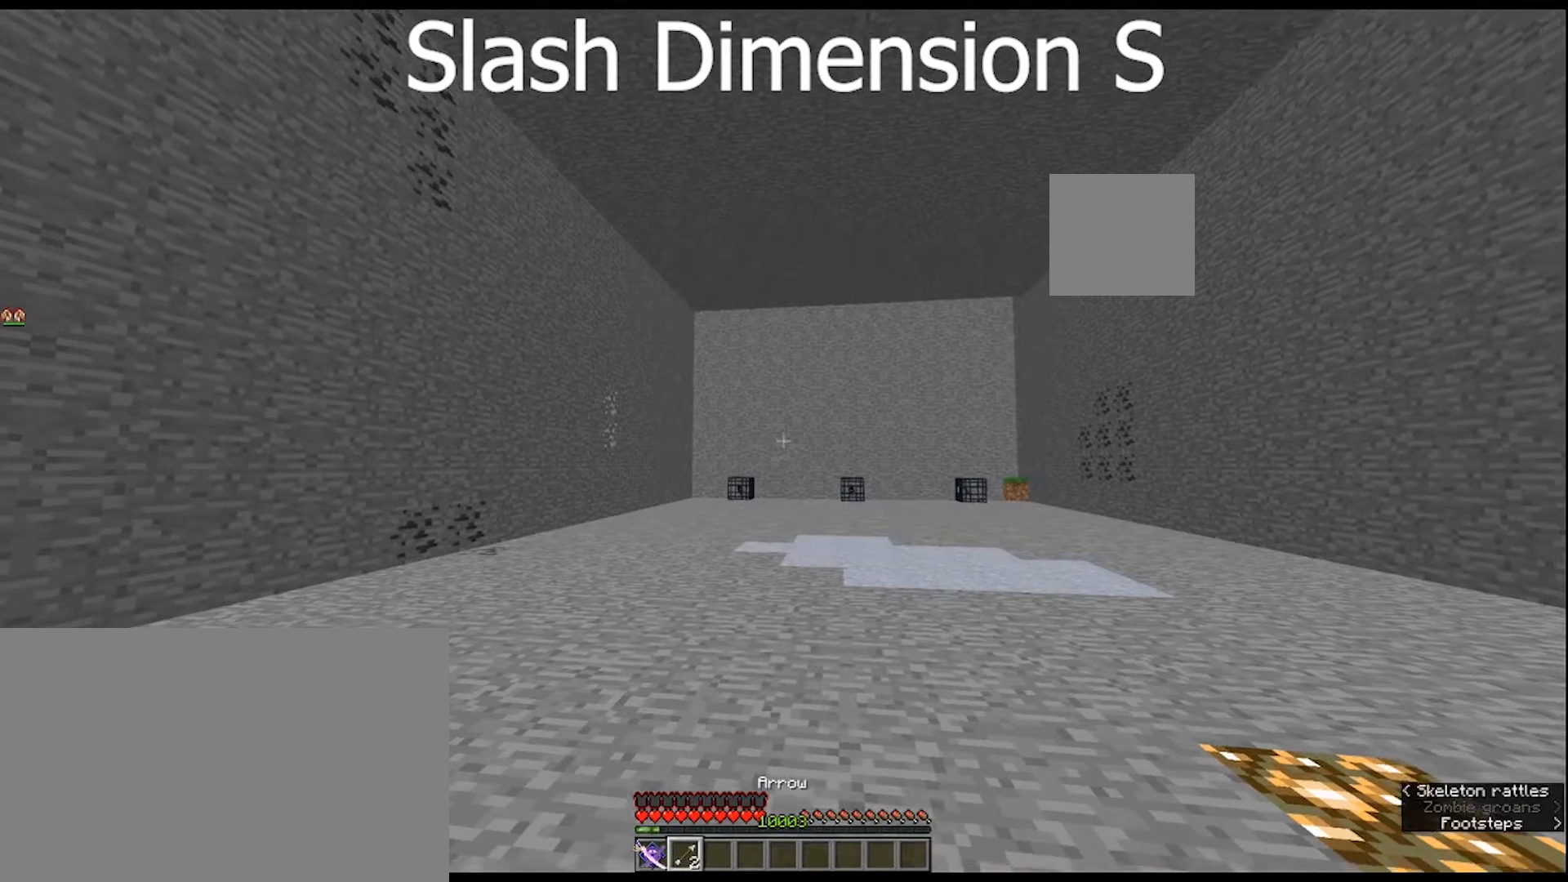
{"keys": [], "mouse": [], "mouse_move": "still", "events": []}
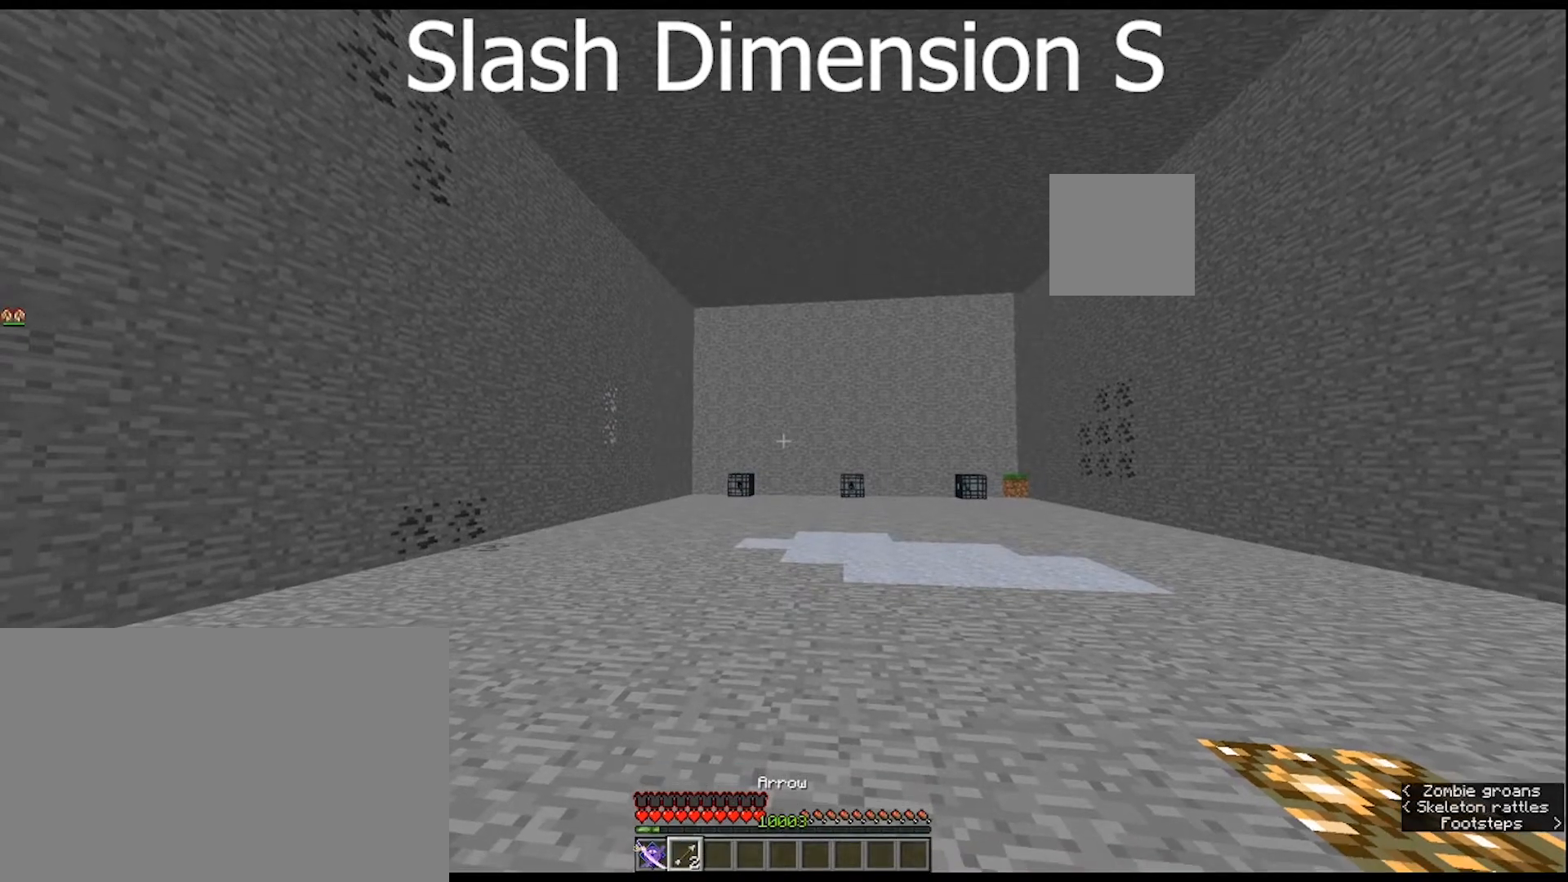
{"keys": ["e"], "mouse": [], "mouse_move": "down-left", "events": [[400, "e", "down"]]}
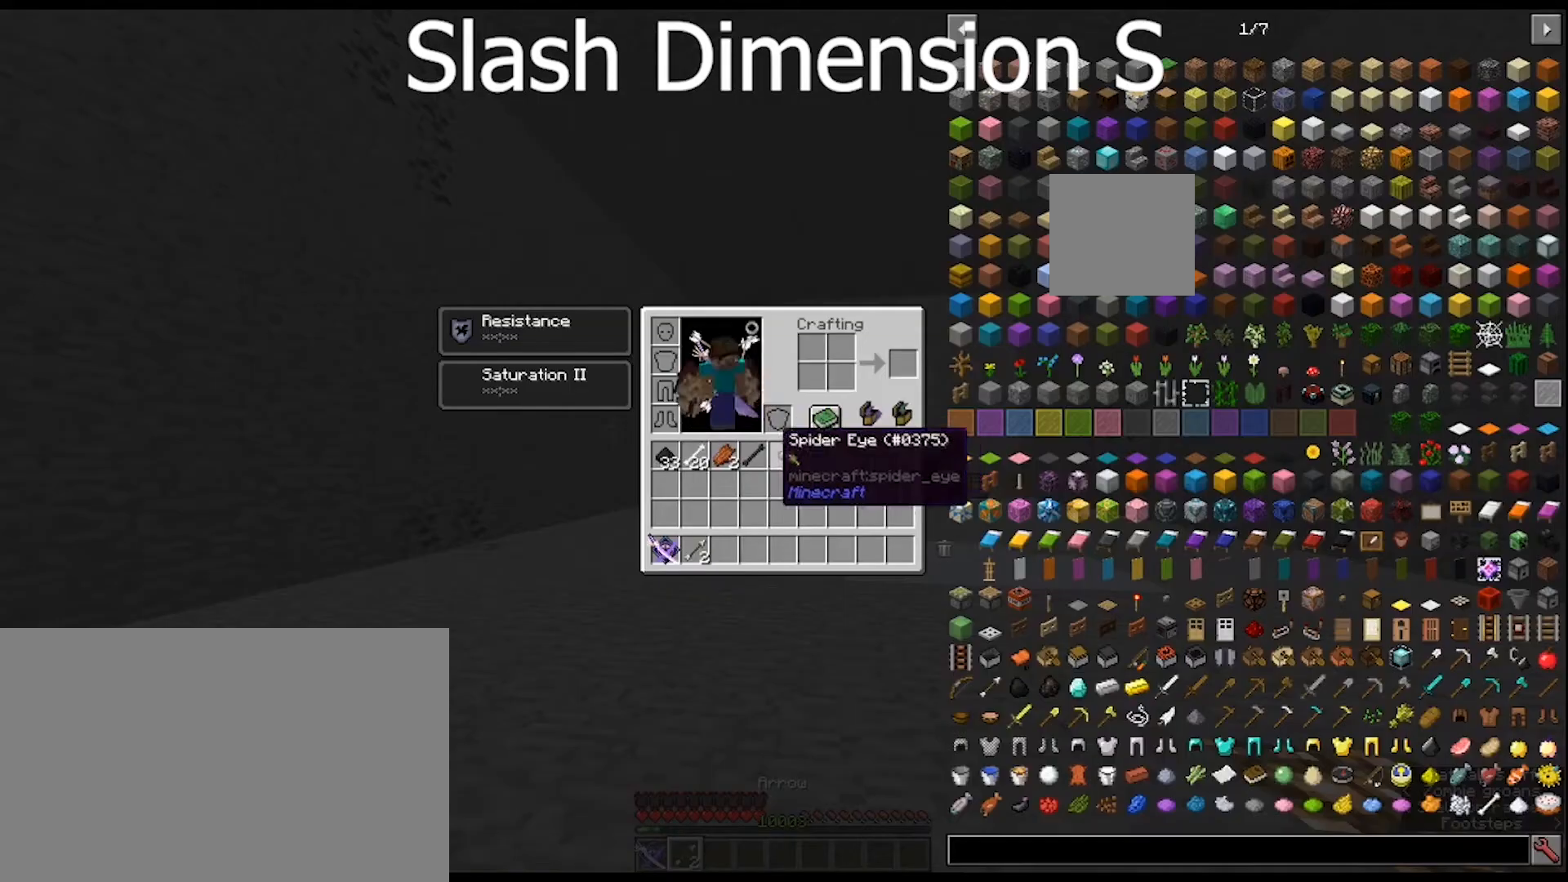
{"keys": ["shift"], "mouse": [], "mouse_move": "still", "events": [[33, "e", "up"], [467, "shift", "down"]]}
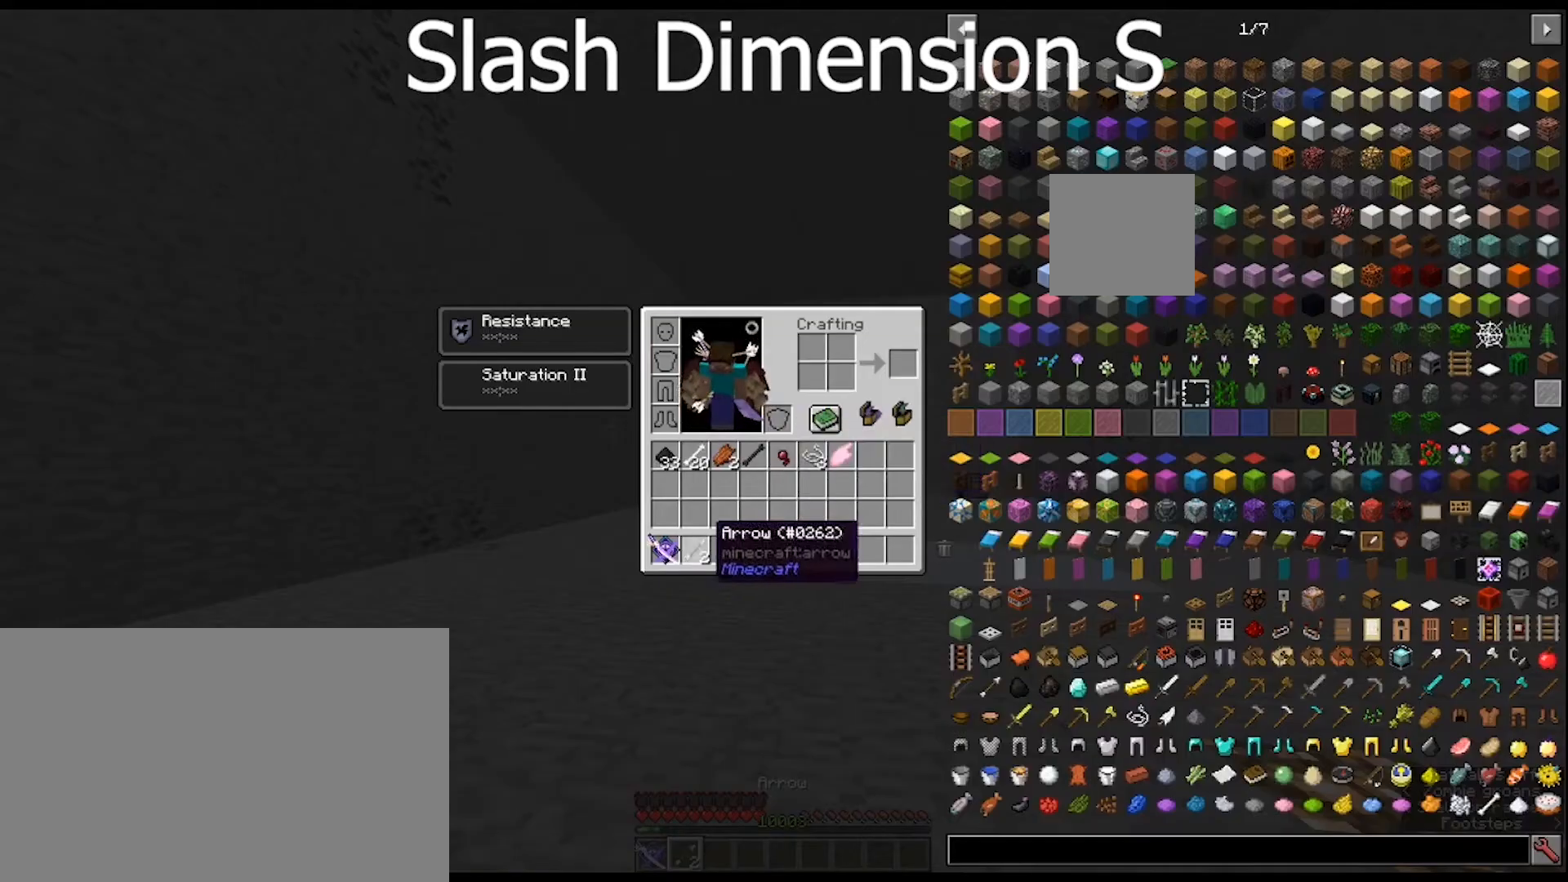
{"keys": ["shift"], "mouse": [], "mouse_move": "still", "events": [[200, "mouse_left", "down"], [300, "mouse_left", "up"]]}
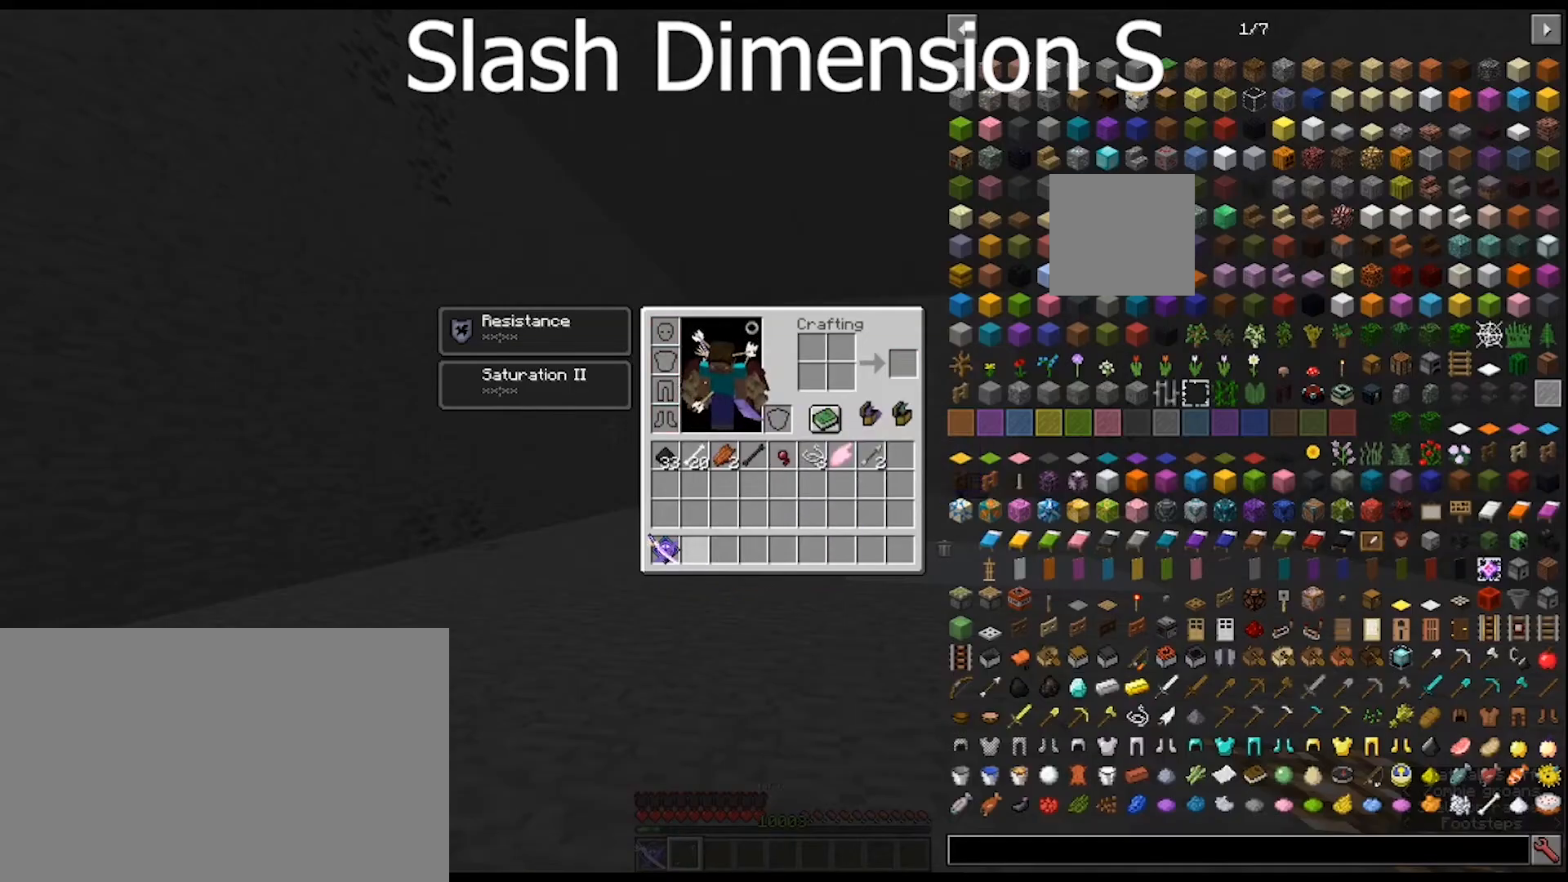
{"keys": [], "mouse": [], "mouse_move": "still", "events": [[67, "shift", "up"]]}
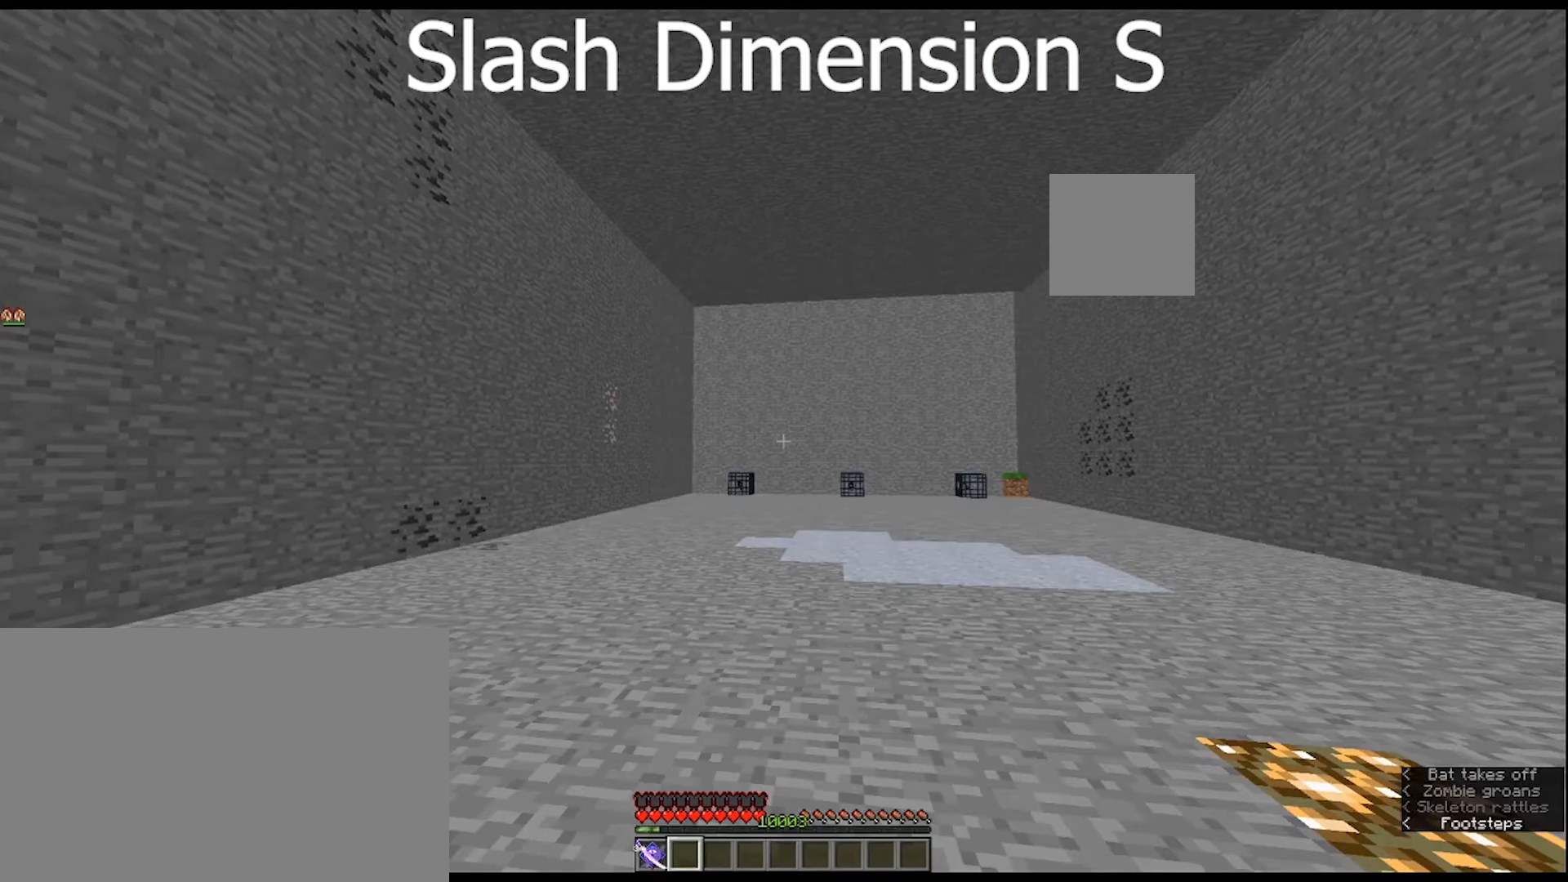
{"keys": ["w"], "mouse": [], "mouse_move": "down-right", "events": [[233, "w", "down"]]}
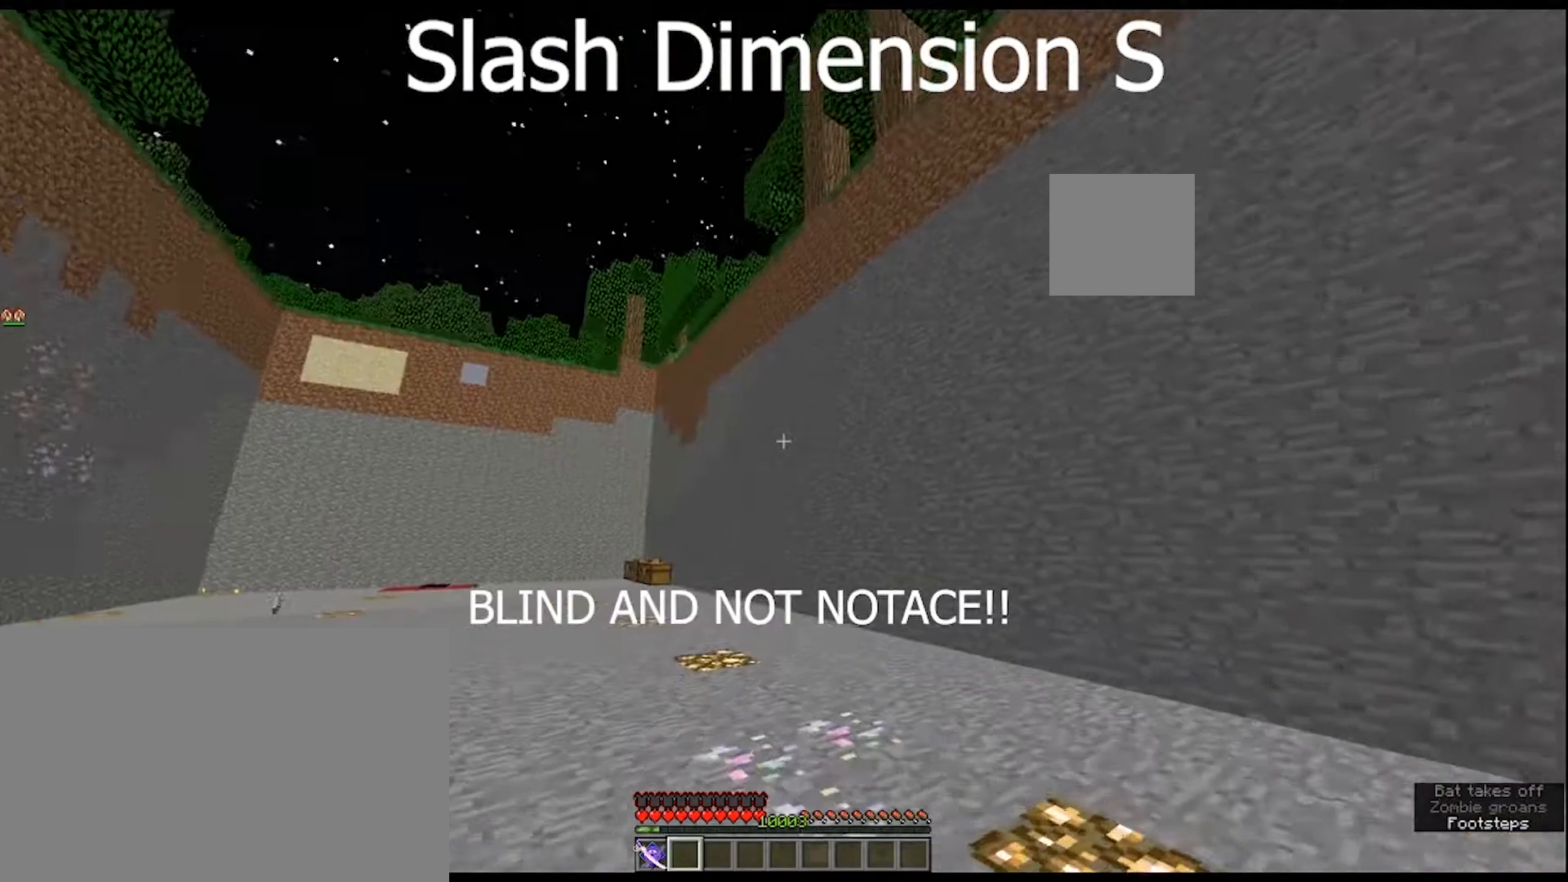
{"keys": ["ctrl", "w"], "mouse": [], "mouse_move": "still", "events": [[100, "ctrl", "down"]]}
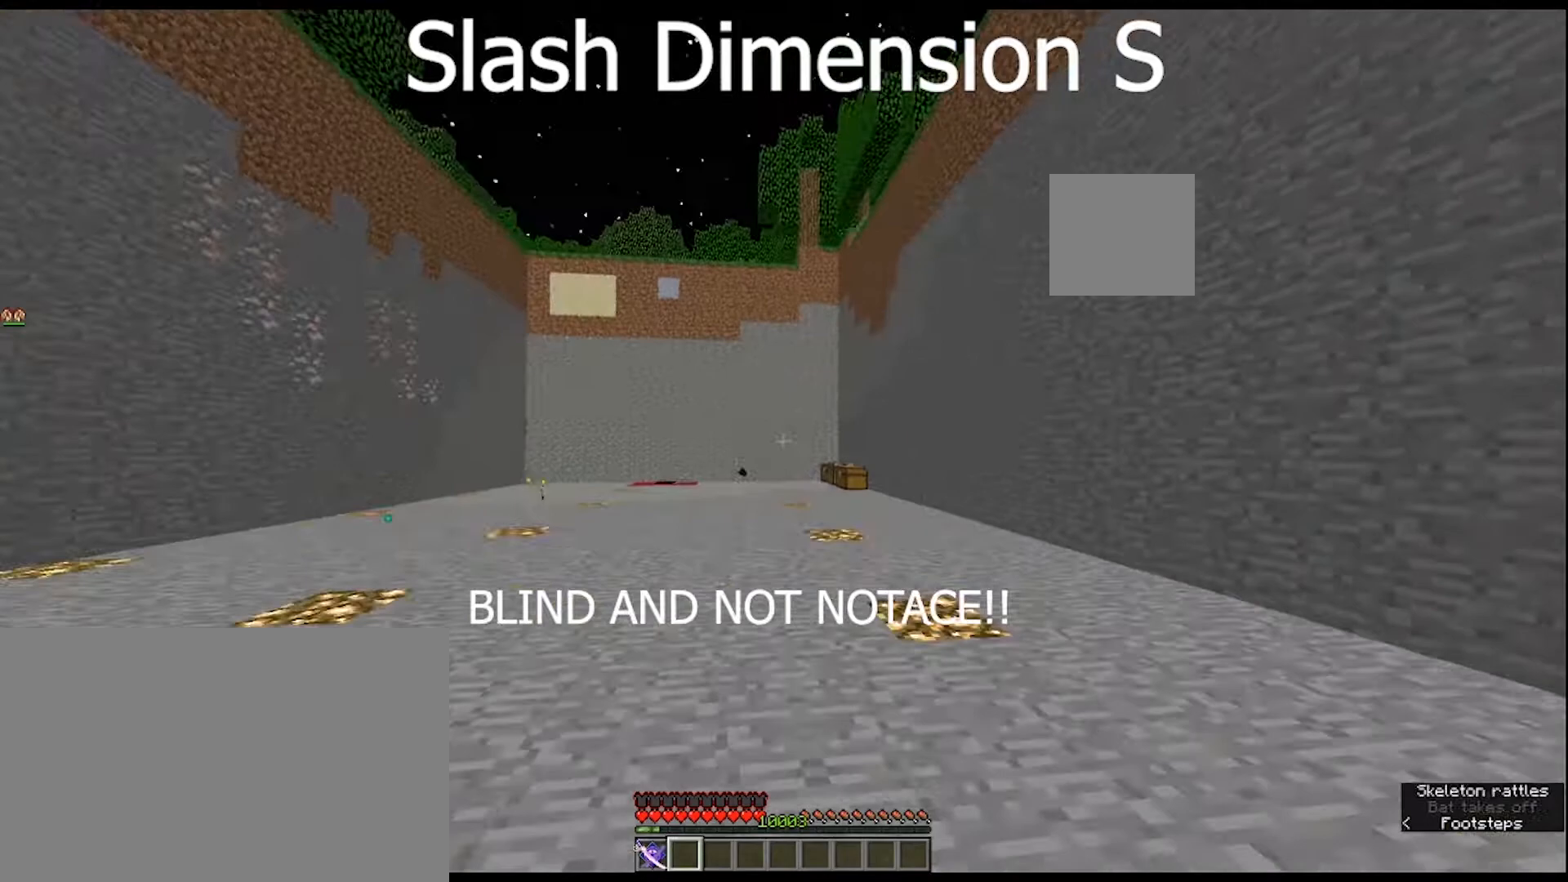
{"keys": ["ctrl", "w"], "mouse": [], "mouse_move": "still", "events": []}
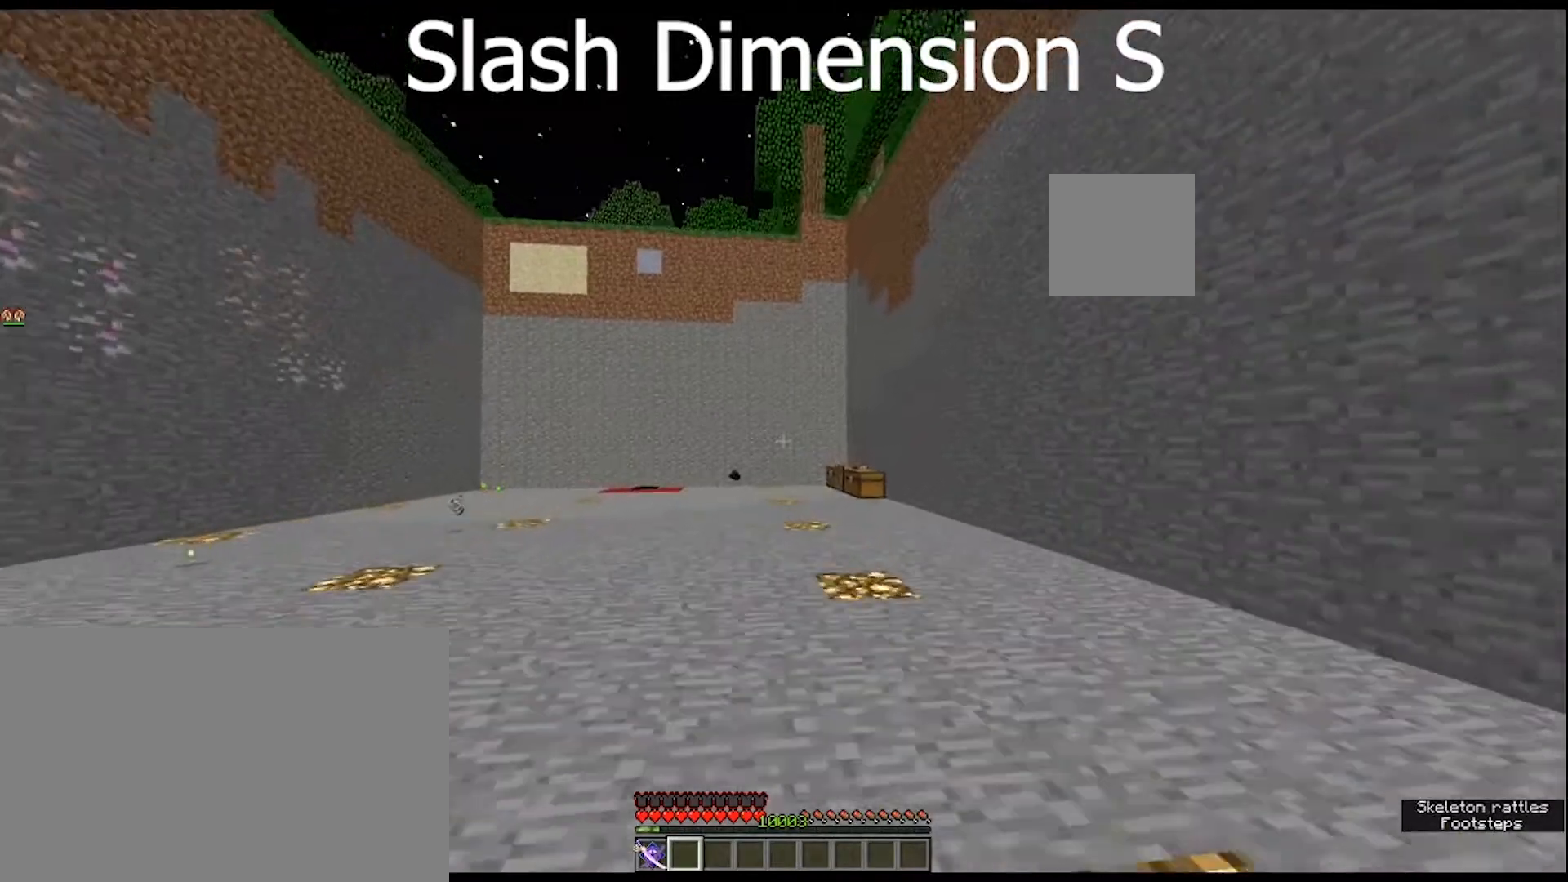
{"keys": ["ctrl", "w"], "mouse": [], "mouse_move": "still", "events": []}
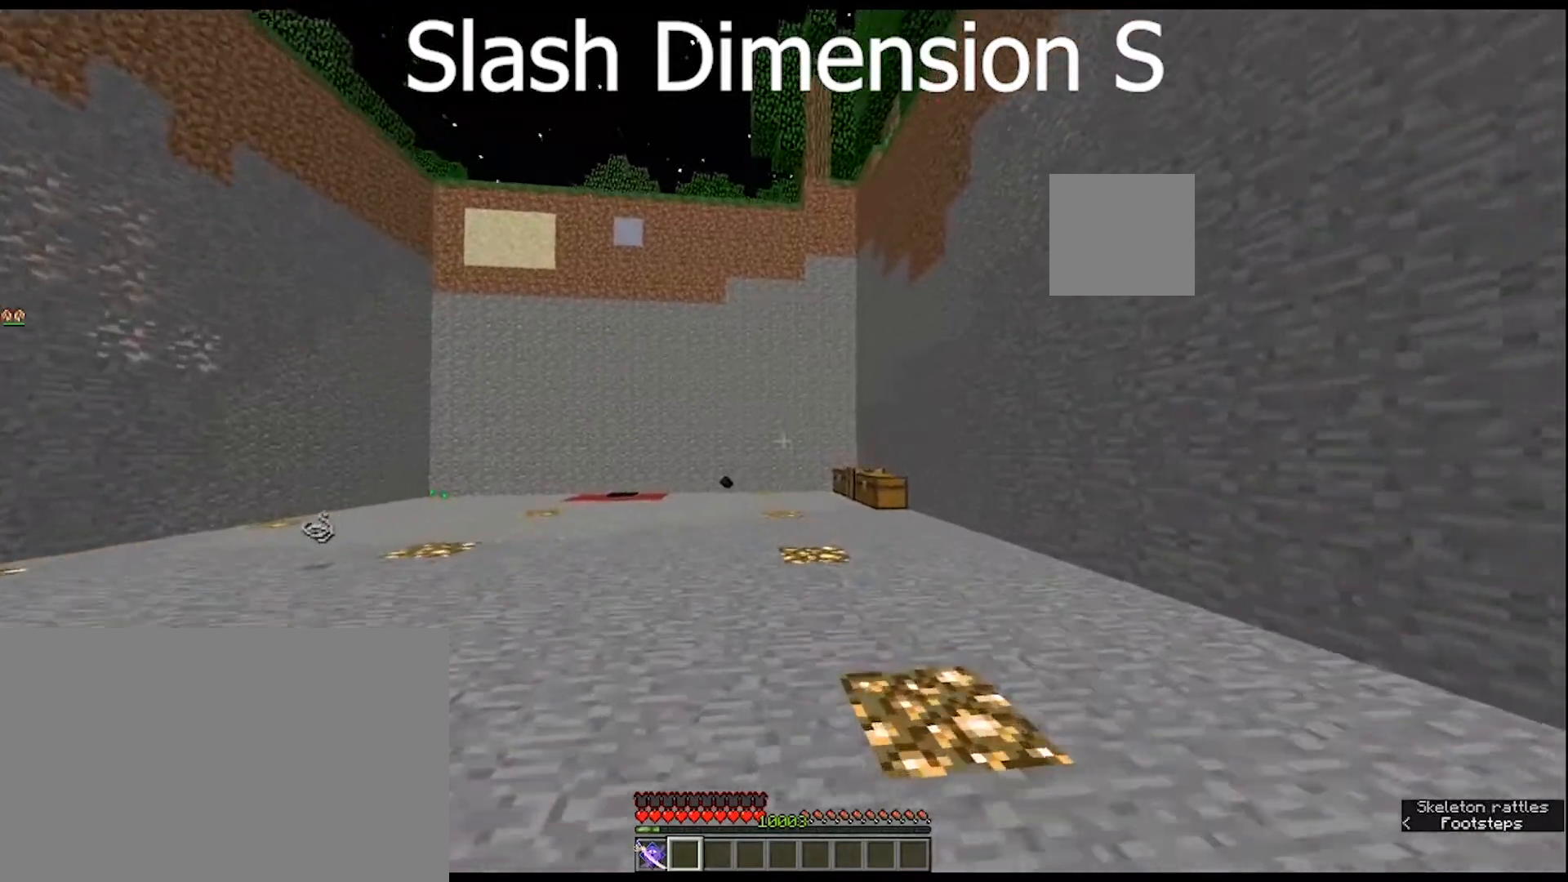
{"keys": ["ctrl", "w"], "mouse": [], "mouse_move": "still", "events": []}
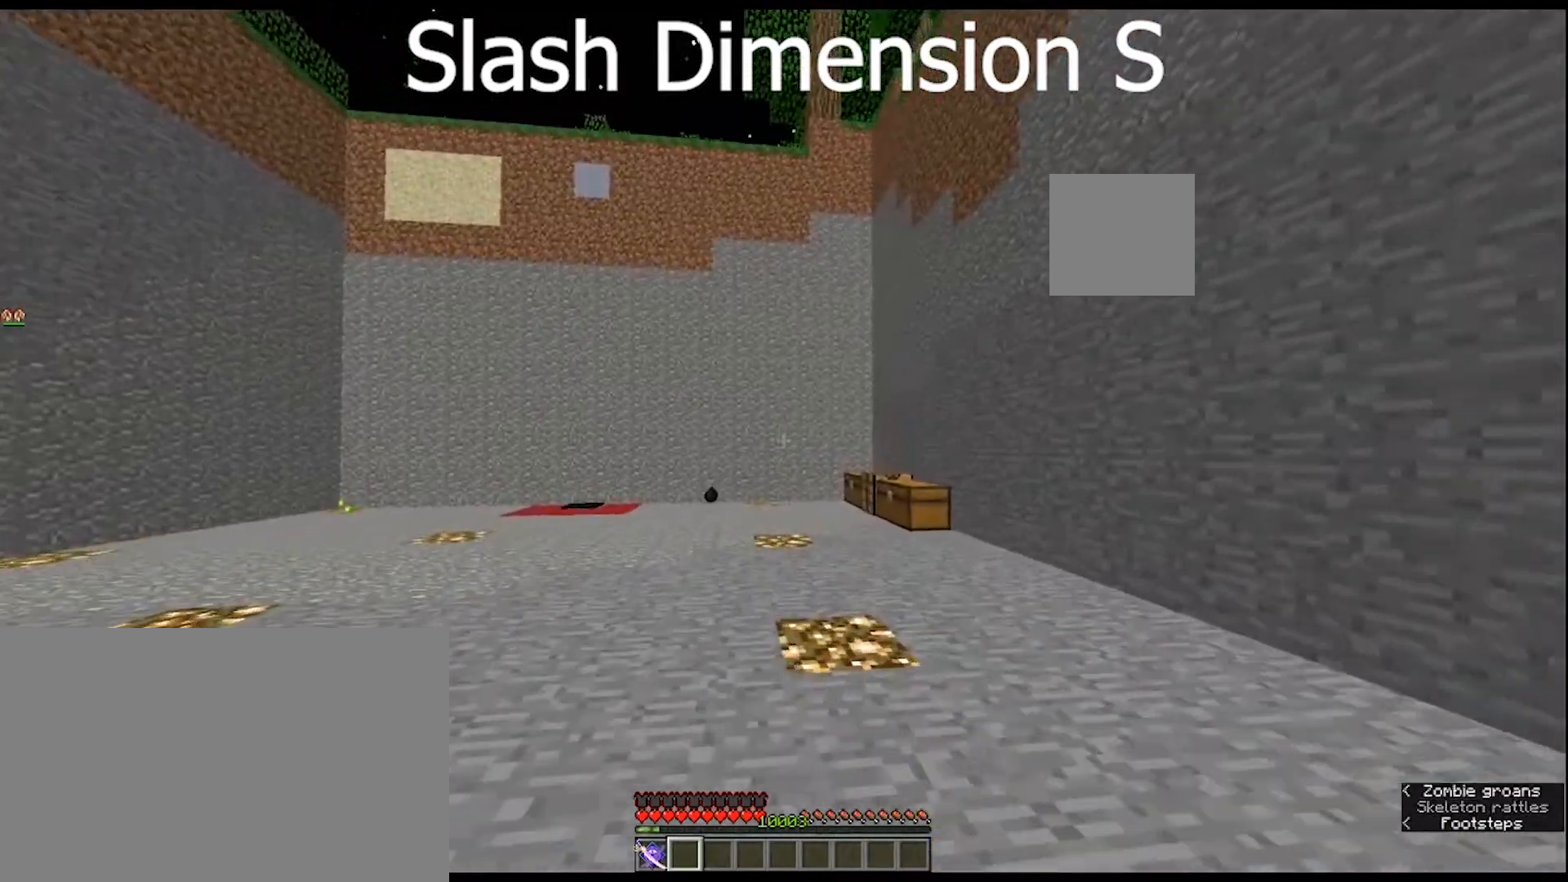
{"keys": ["ctrl", "w"], "mouse": [], "mouse_move": "still", "events": []}
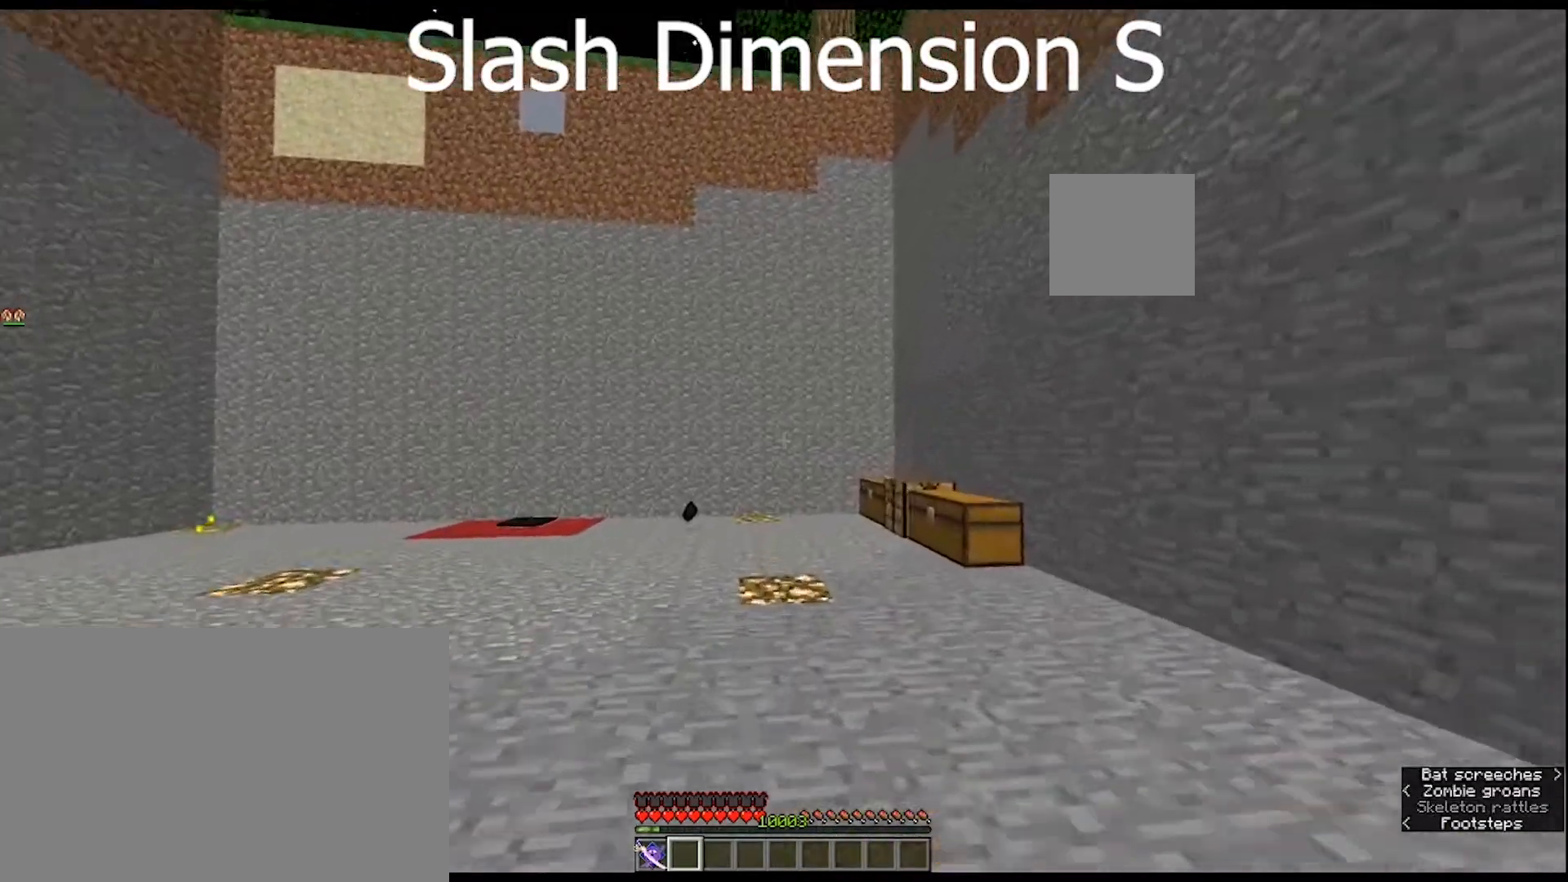
{"keys": ["ctrl", "w"], "mouse": [], "mouse_move": "still", "events": []}
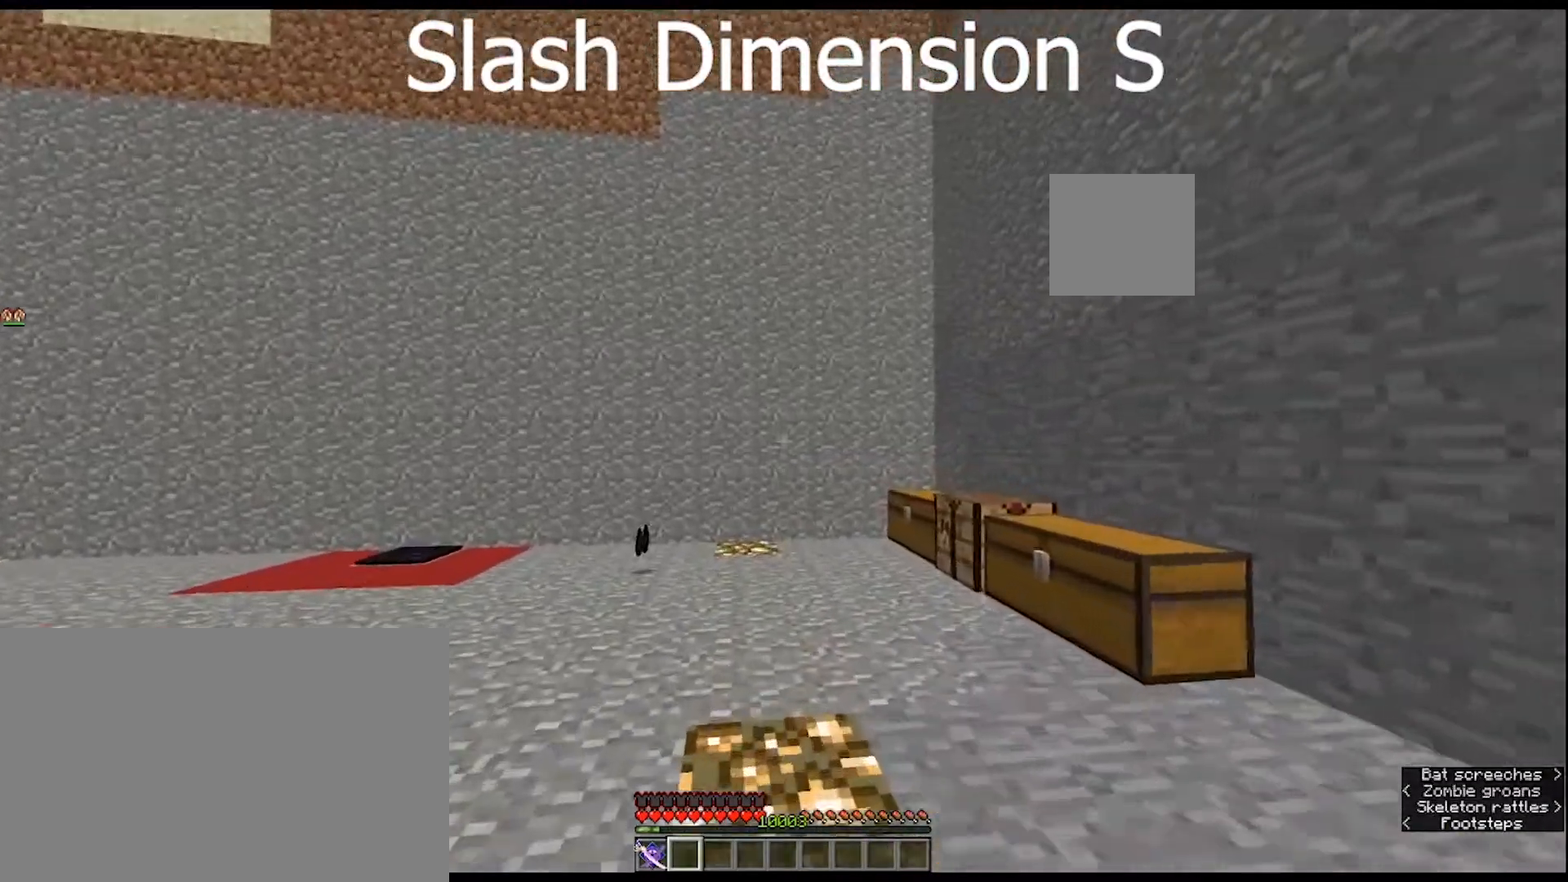
{"keys": ["ctrl", "w"], "mouse": [], "mouse_move": "still", "events": []}
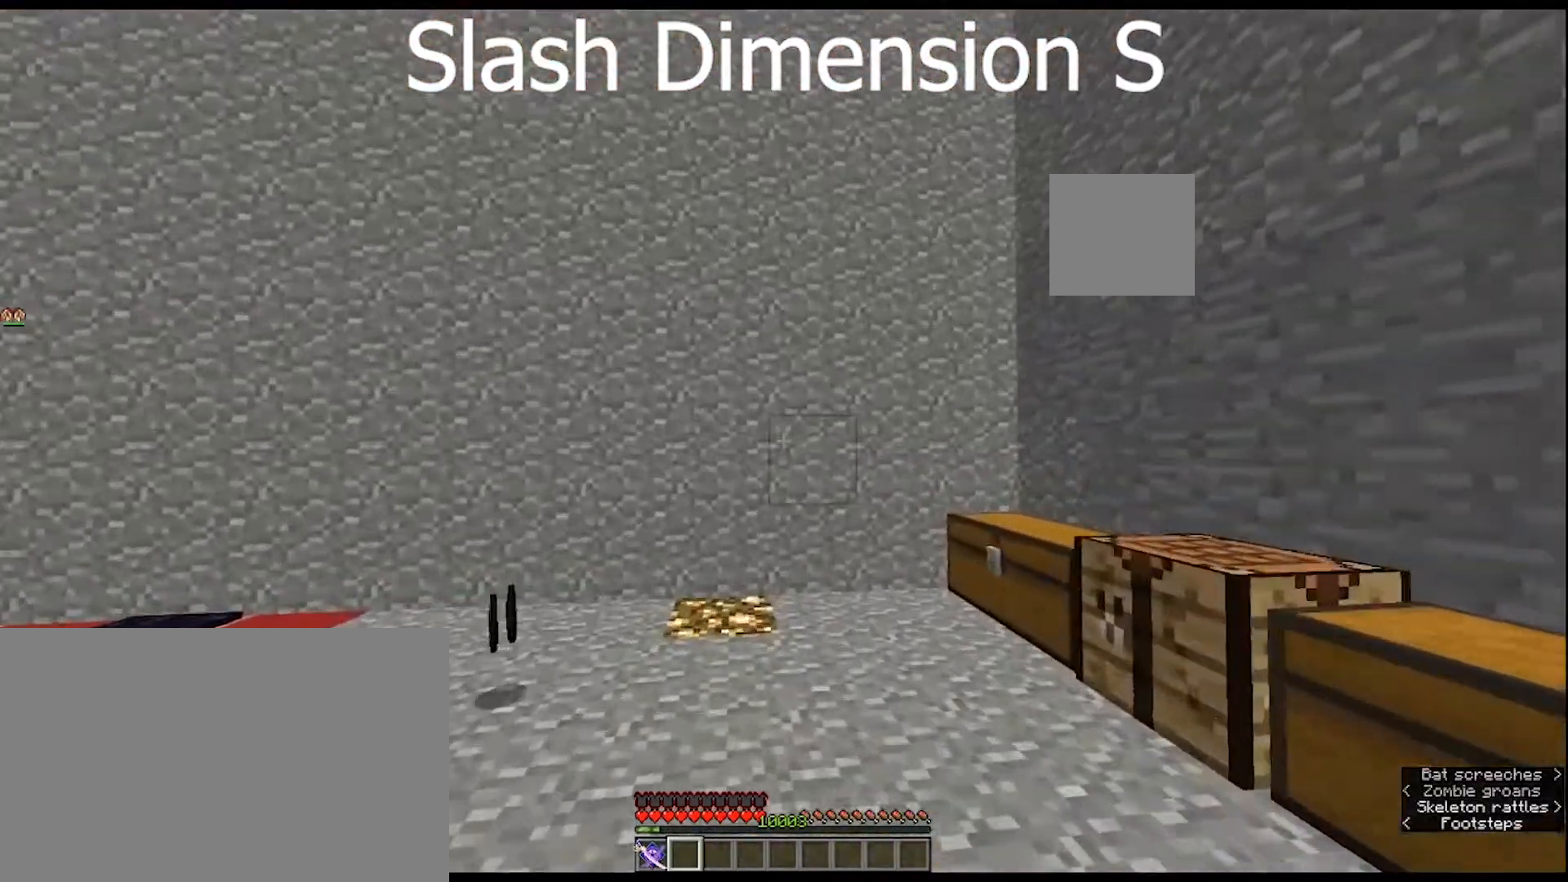
{"keys": ["w"], "mouse": [], "mouse_move": "left", "events": [[400, "ctrl", "up"]]}
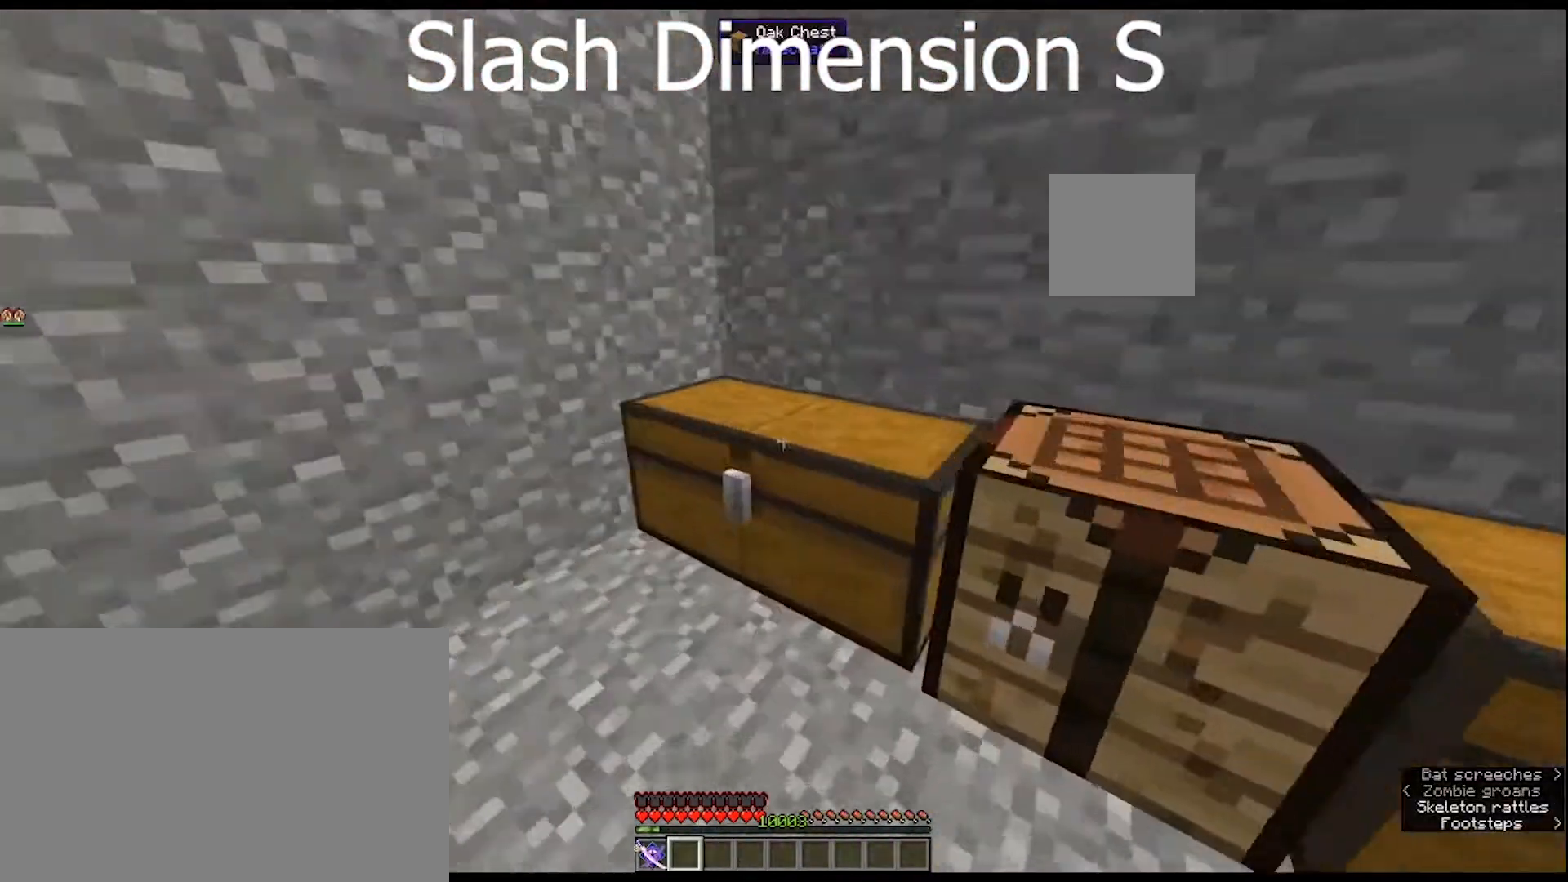
{"keys": [], "mouse": [], "mouse_move": "still", "events": [[33, "w", "up"], [200, "mouse_right", "down"], [267, "mouse_right", "up"]]}
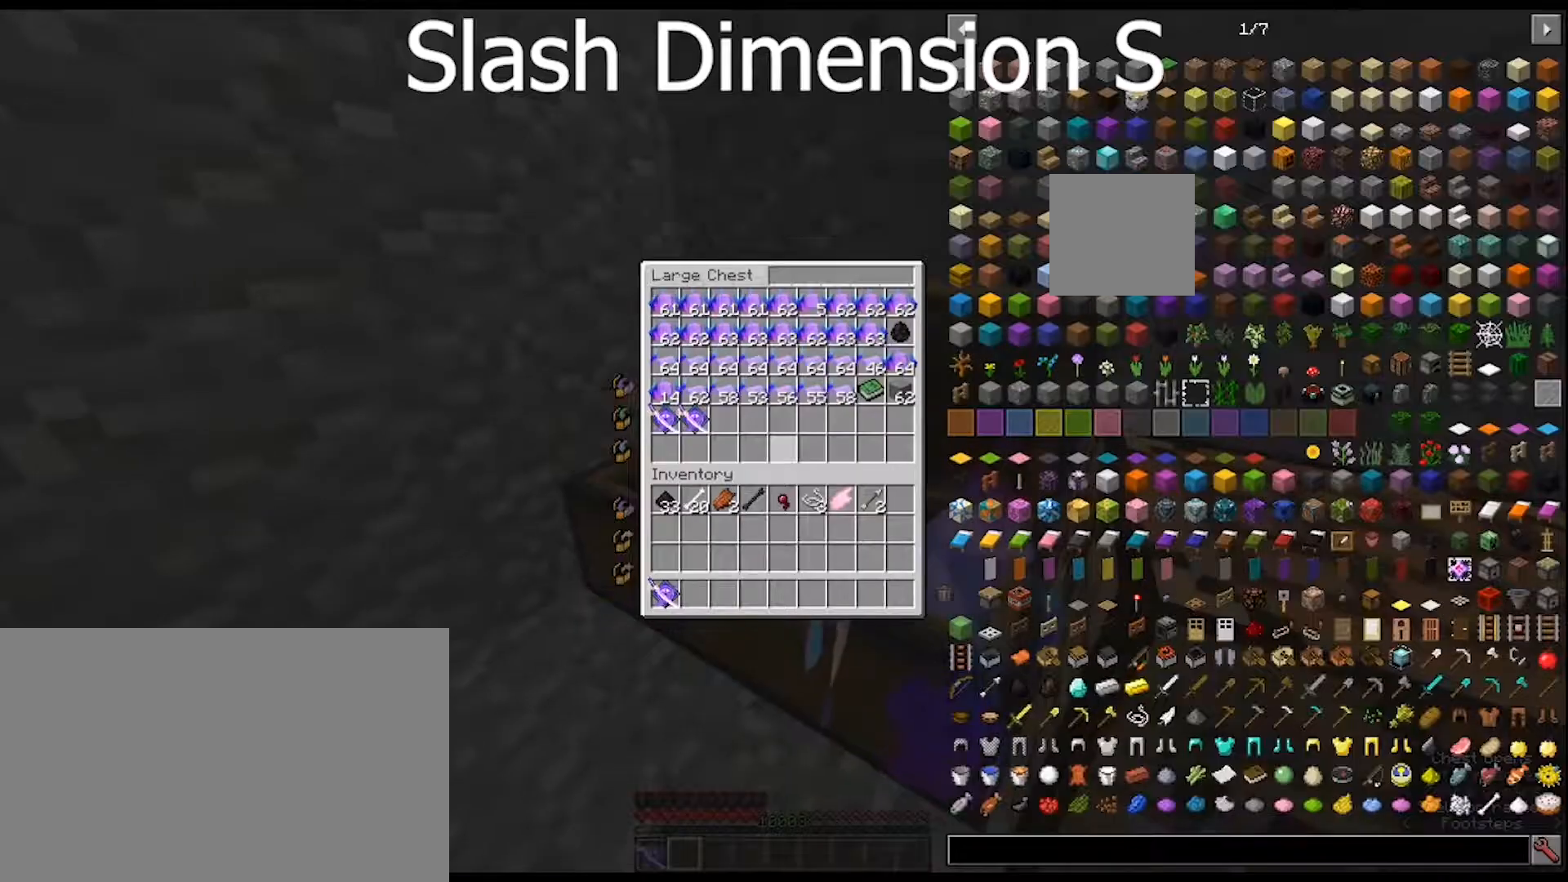
{"keys": [], "mouse": [], "mouse_move": "down-left", "events": []}
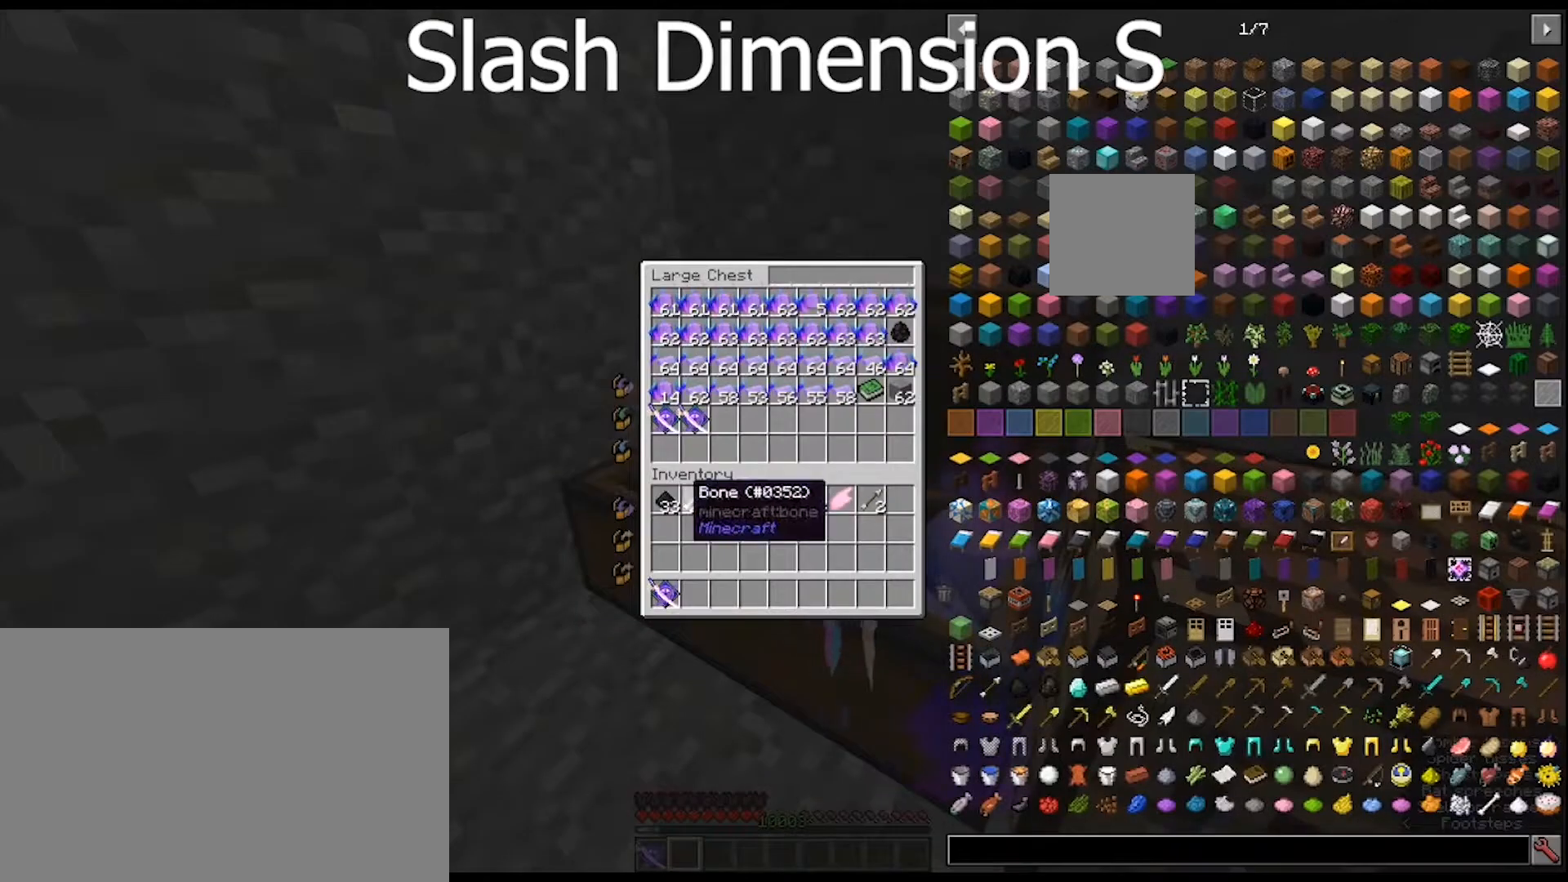
{"keys": [], "mouse": [], "mouse_move": "up", "events": []}